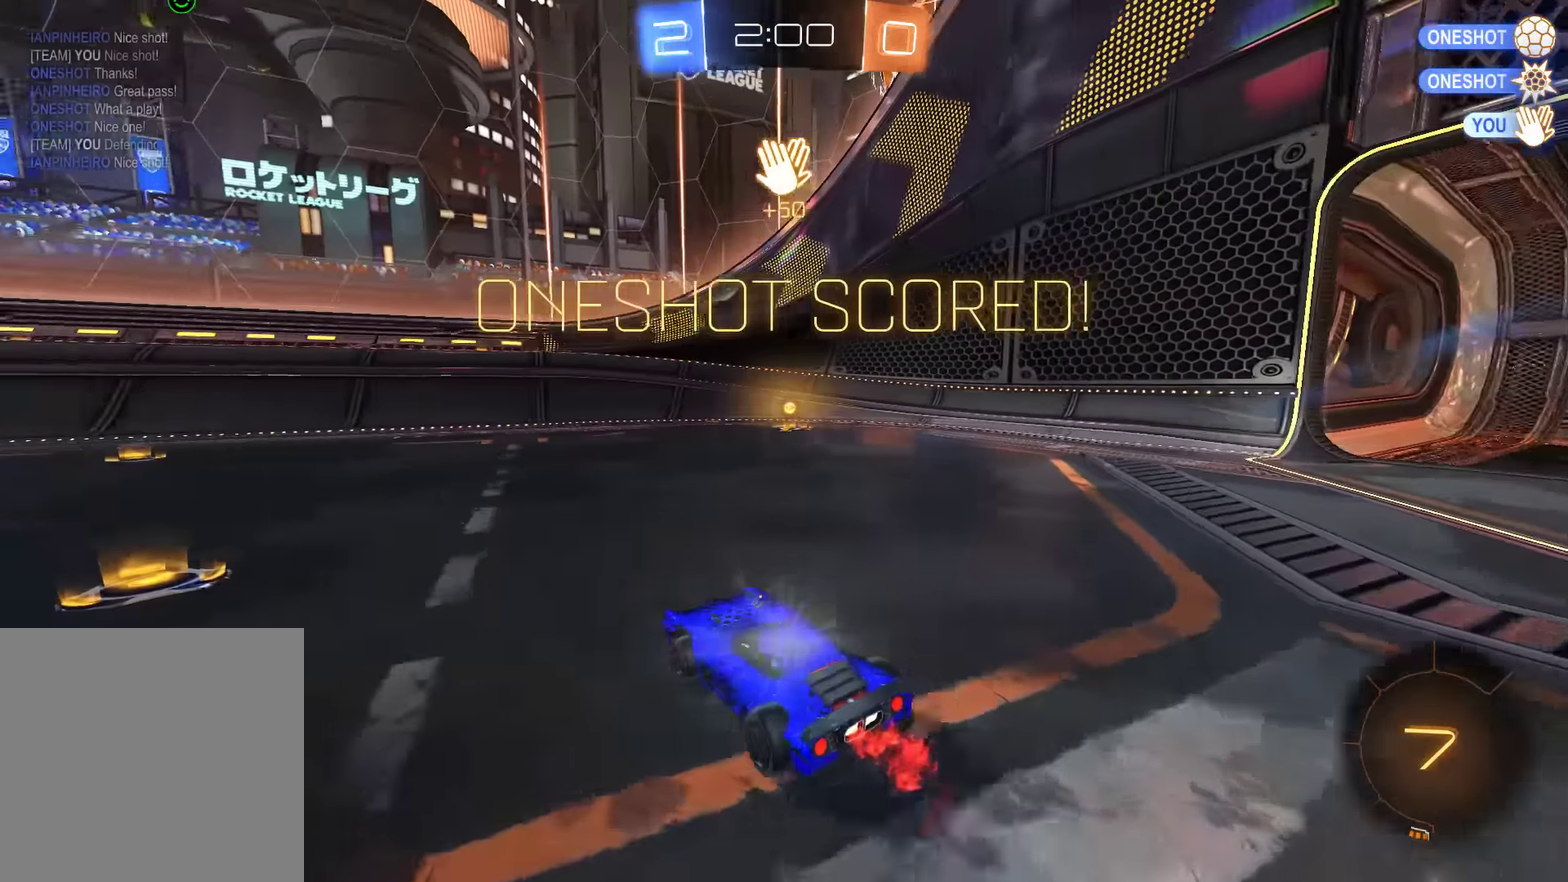
Gameplay with a controller (Xbox layout); each line is a JSON object with the inputs held at the frame after it. "events" lists button and stick changes between this image and that frame as [ms after this image, input, new state], when the widget could be followed in between. Not read: DPAD_RIGHT.
{"buttons": [], "left_stick": "center", "right_stick": "center", "events": []}
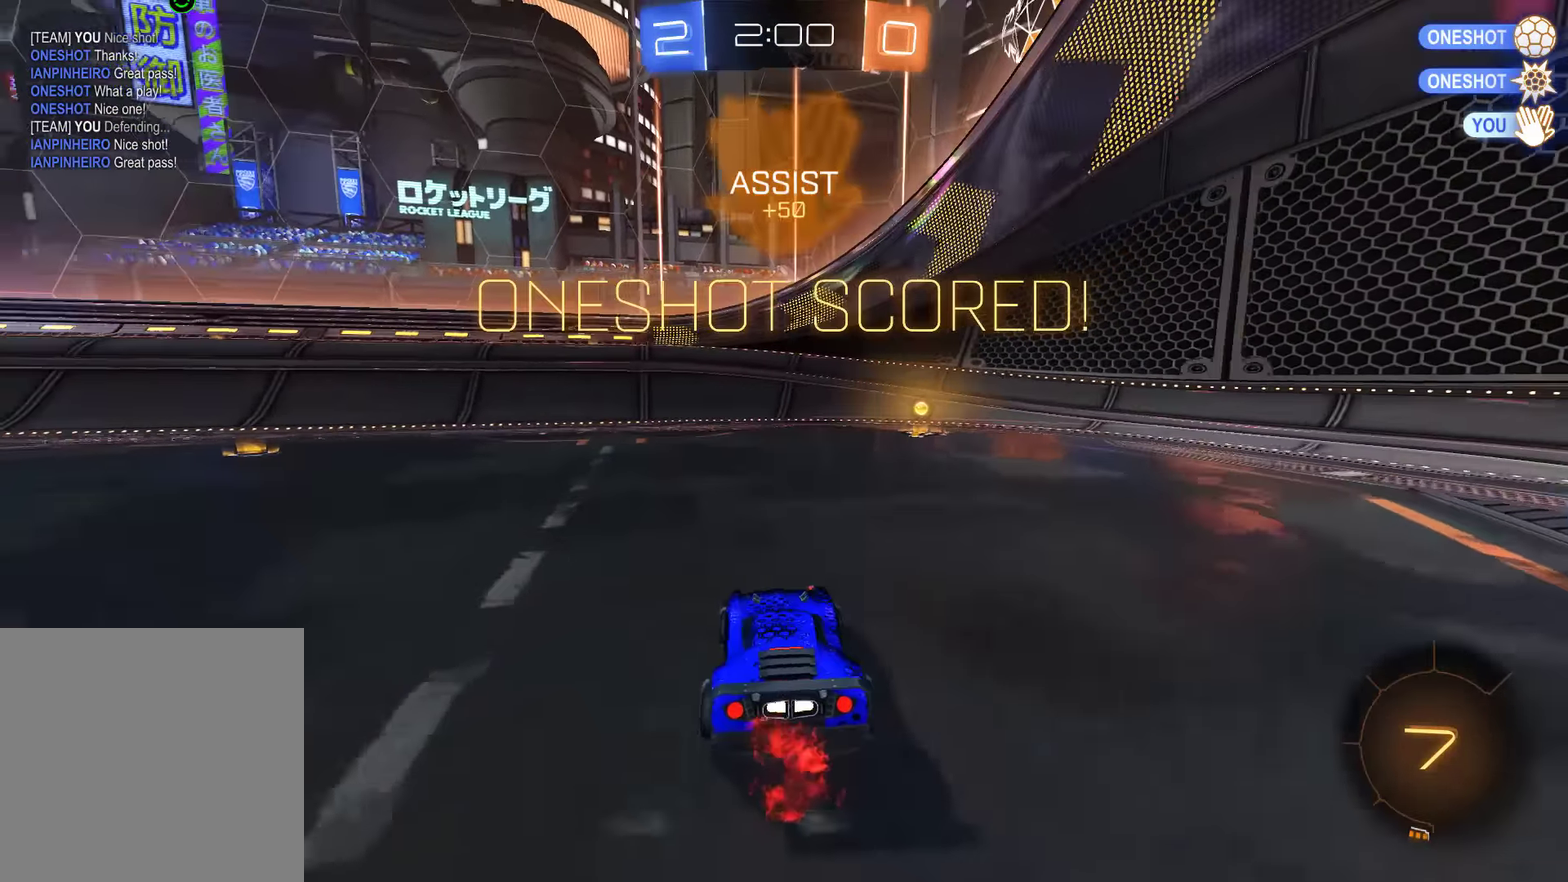
{"buttons": [], "left_stick": "center", "right_stick": "center", "events": [[216, "left_stick", "right"], [283, "L2", "down"], [383, "left_stick", "center"], [450, "L2", "up"]]}
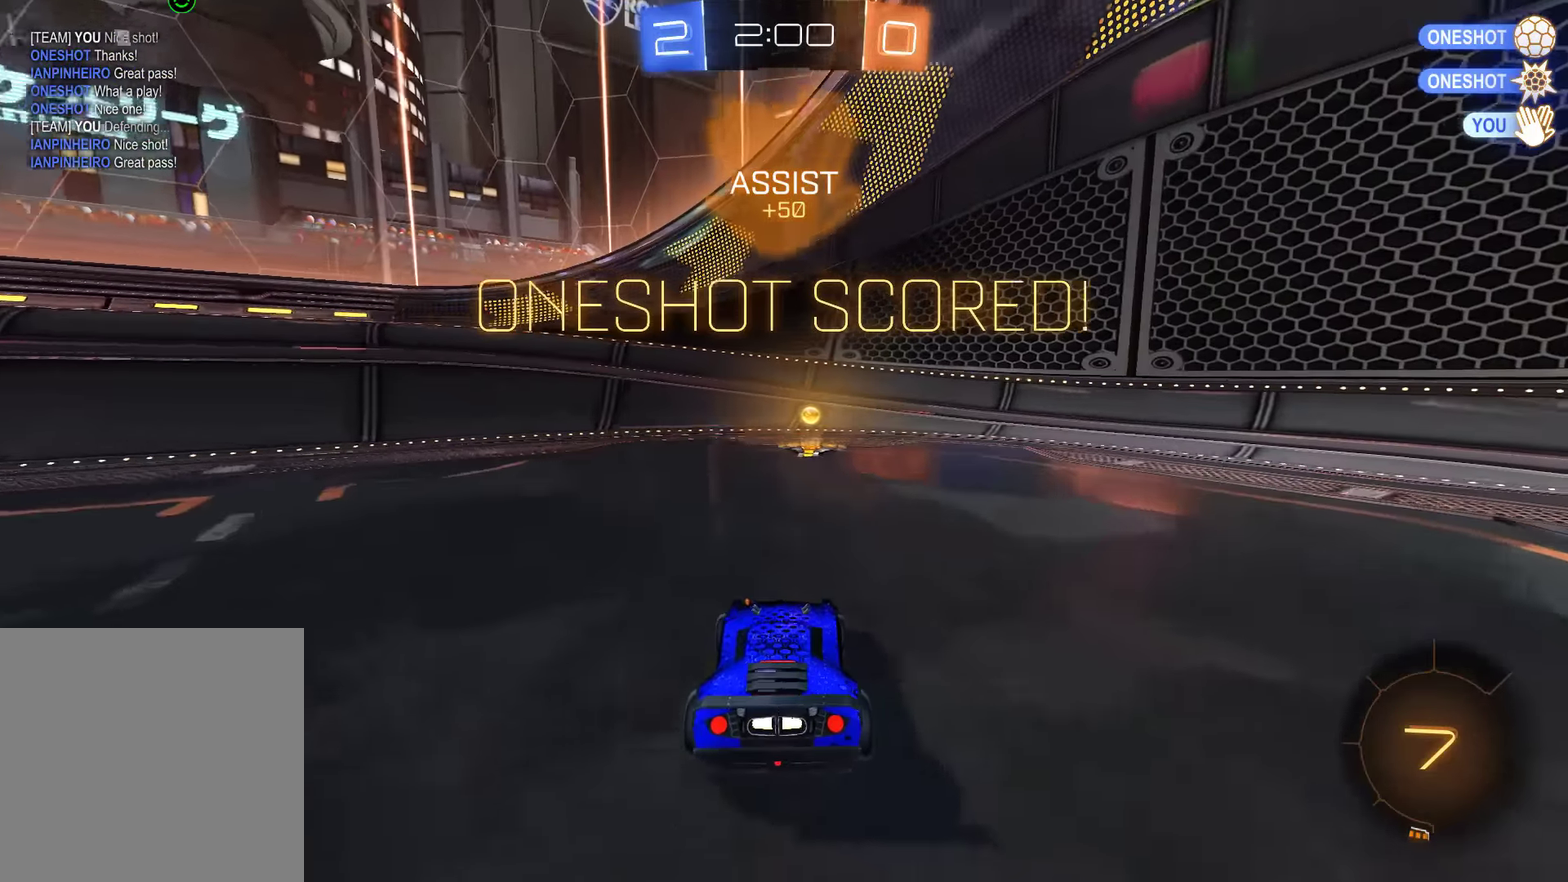
{"buttons": ["DPAD_LEFT"], "left_stick": "center", "right_stick": "center", "events": [[16, "DPAD_LEFT", "down"], [116, "DPAD_LEFT", "up"], [216, "DPAD_LEFT", "down"], [300, "DPAD_LEFT", "up"], [433, "DPAD_LEFT", "down"]]}
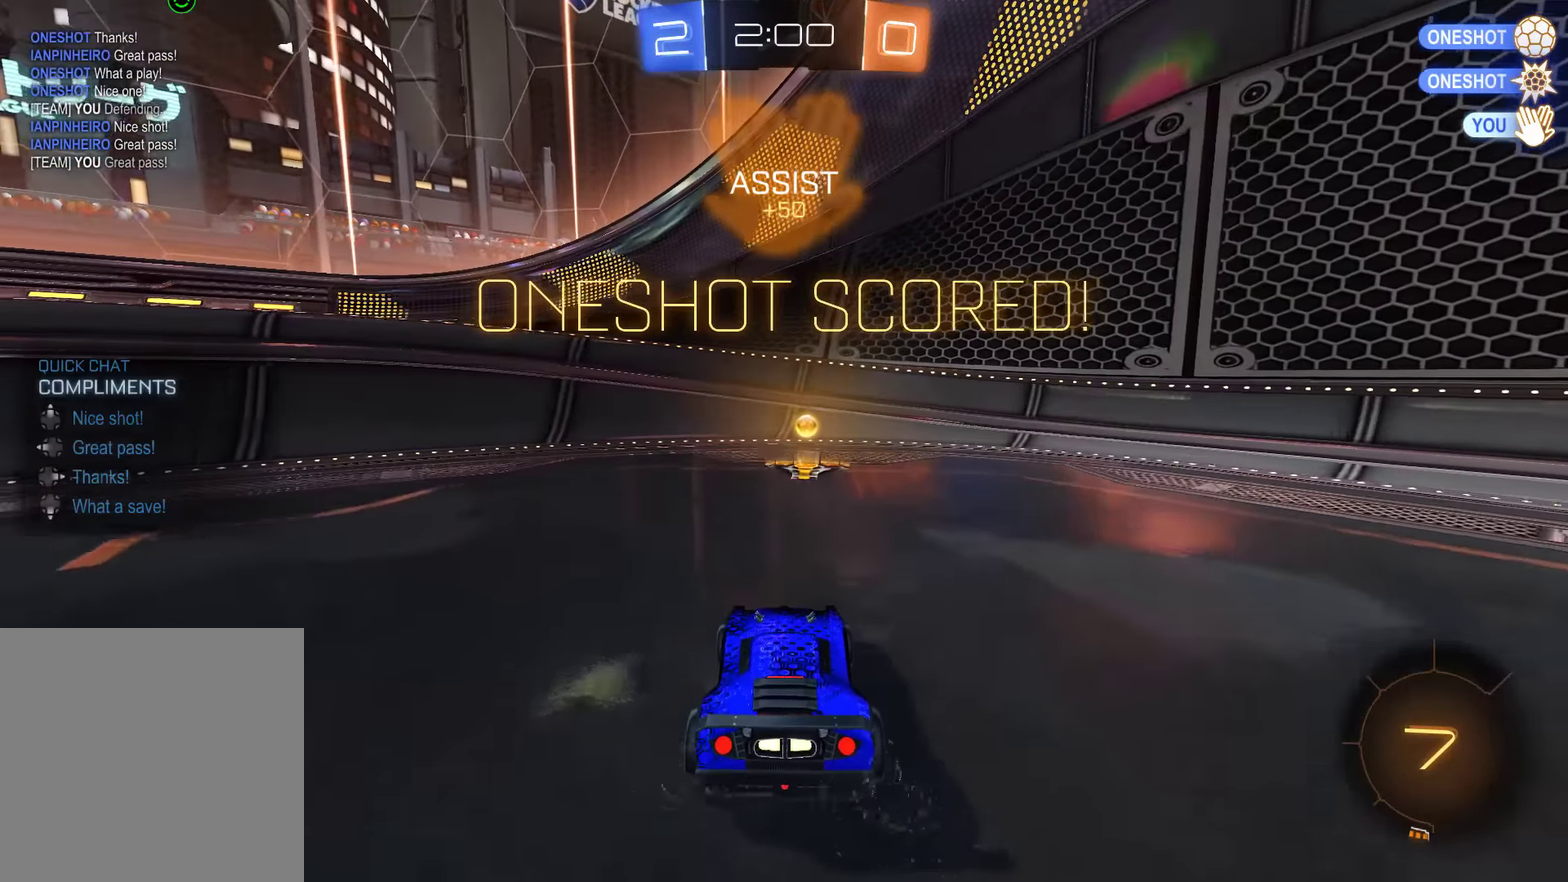
{"buttons": [], "left_stick": "center", "right_stick": "center", "events": [[33, "DPAD_LEFT", "up"], [66, "DPAD_UP", "down"], [200, "DPAD_UP", "up"]]}
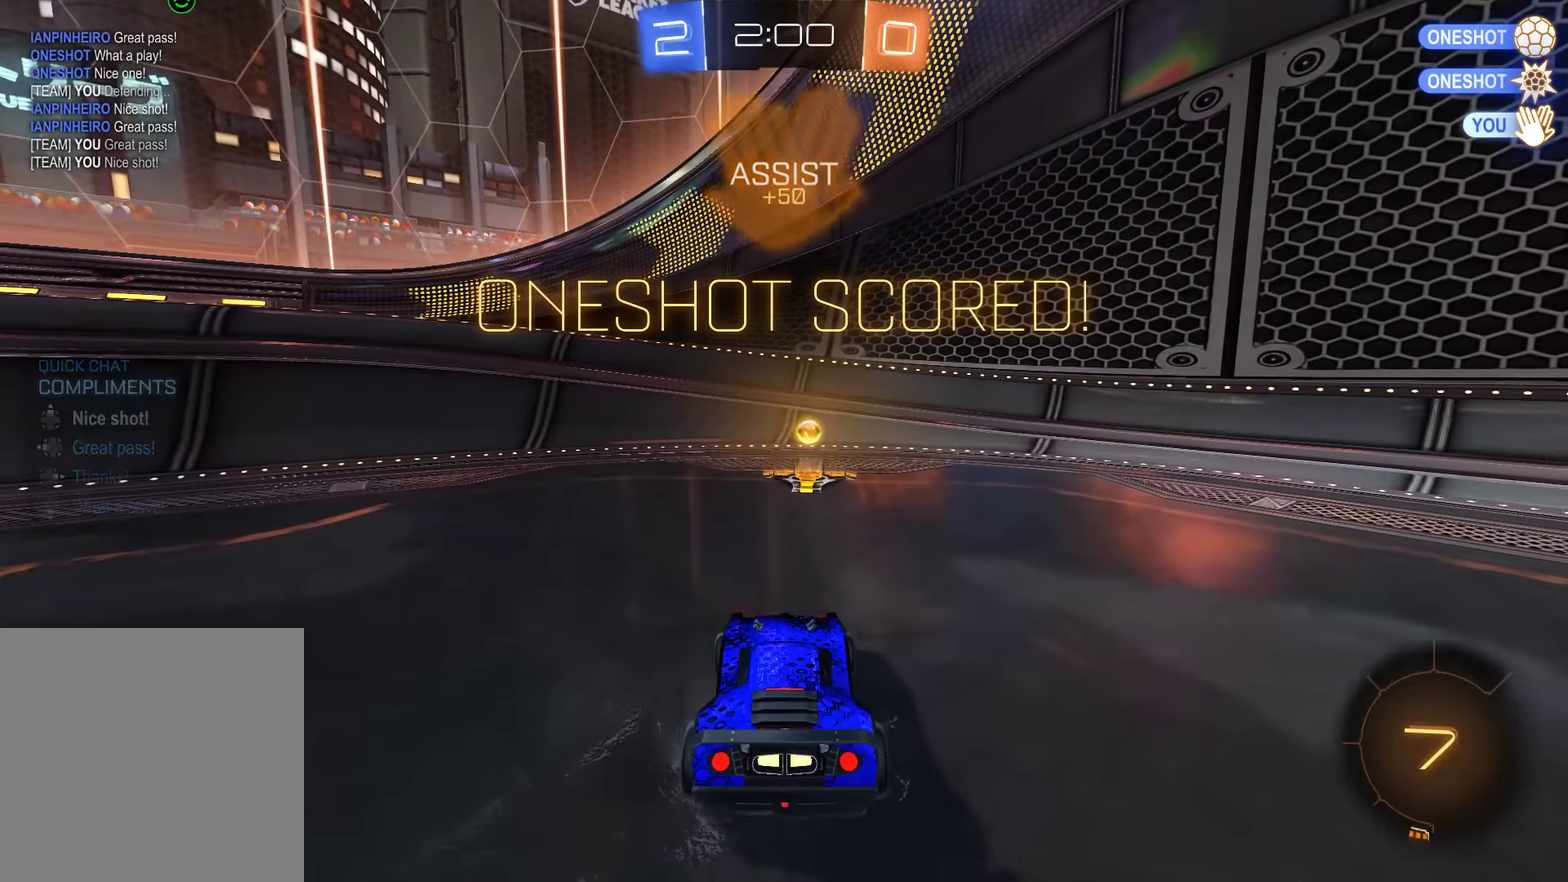
{"buttons": ["L1"], "left_stick": "center", "right_stick": "center", "events": [[433, "L1", "down"]]}
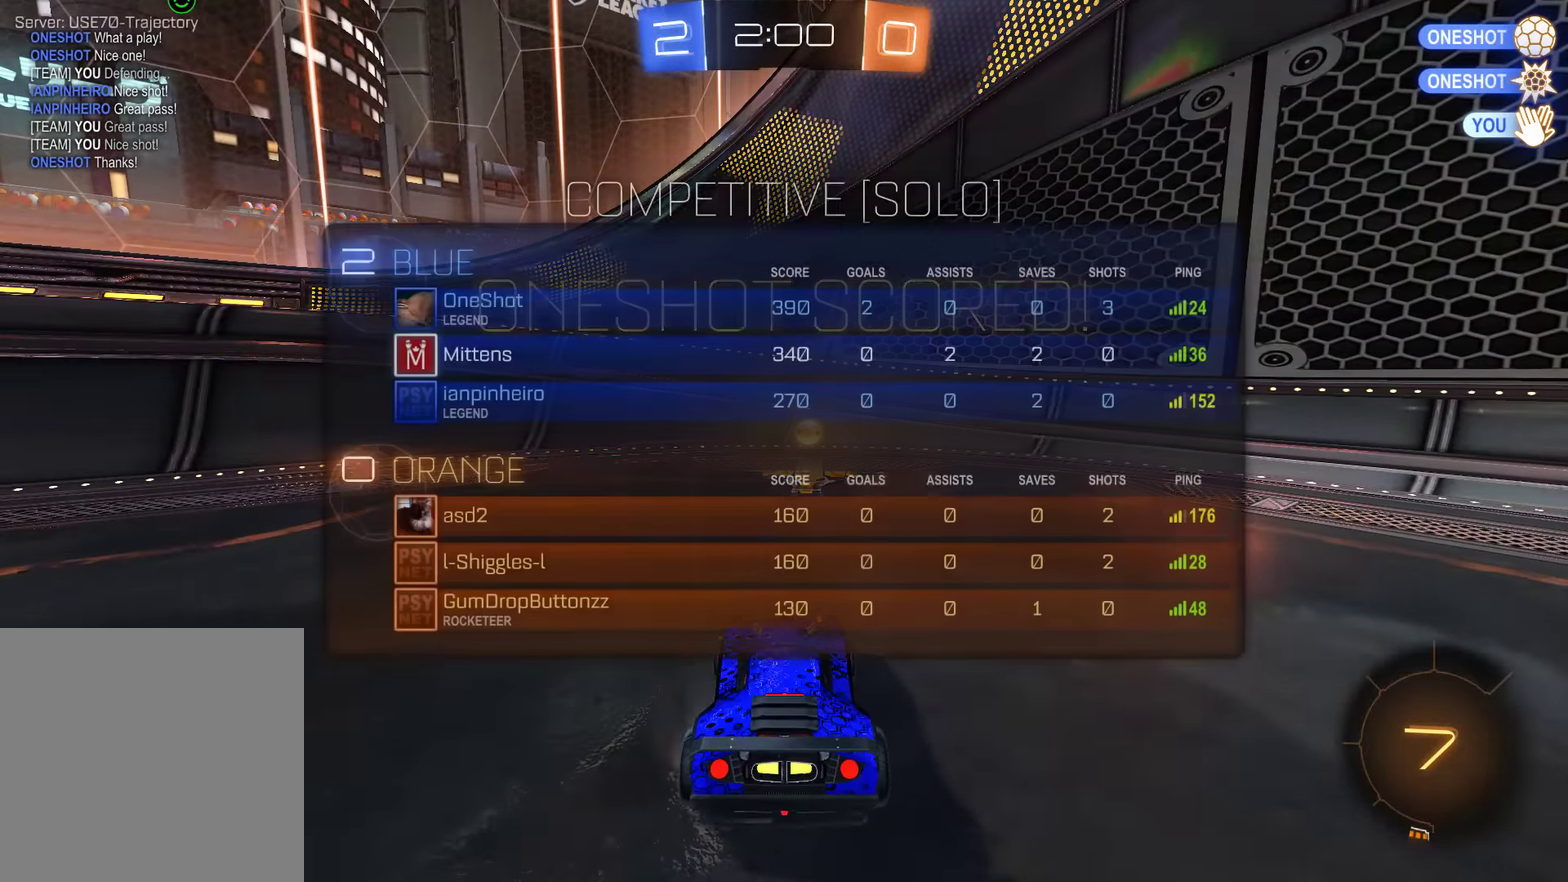
{"buttons": ["L1"], "left_stick": "center", "right_stick": "center", "events": []}
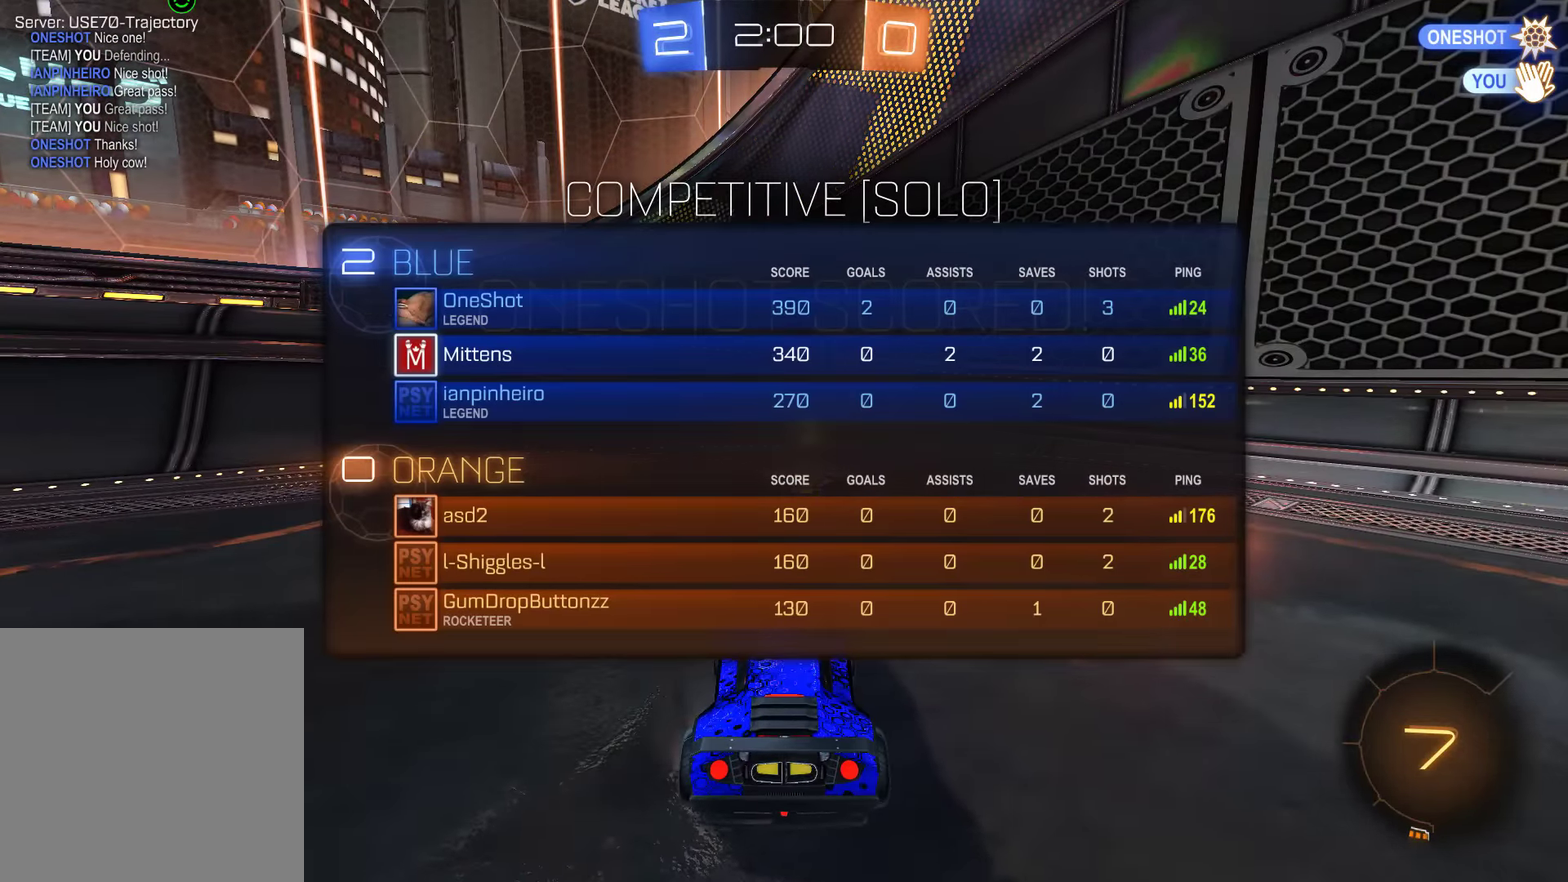
{"buttons": [], "left_stick": "center", "right_stick": "center", "events": [[383, "L1", "up"]]}